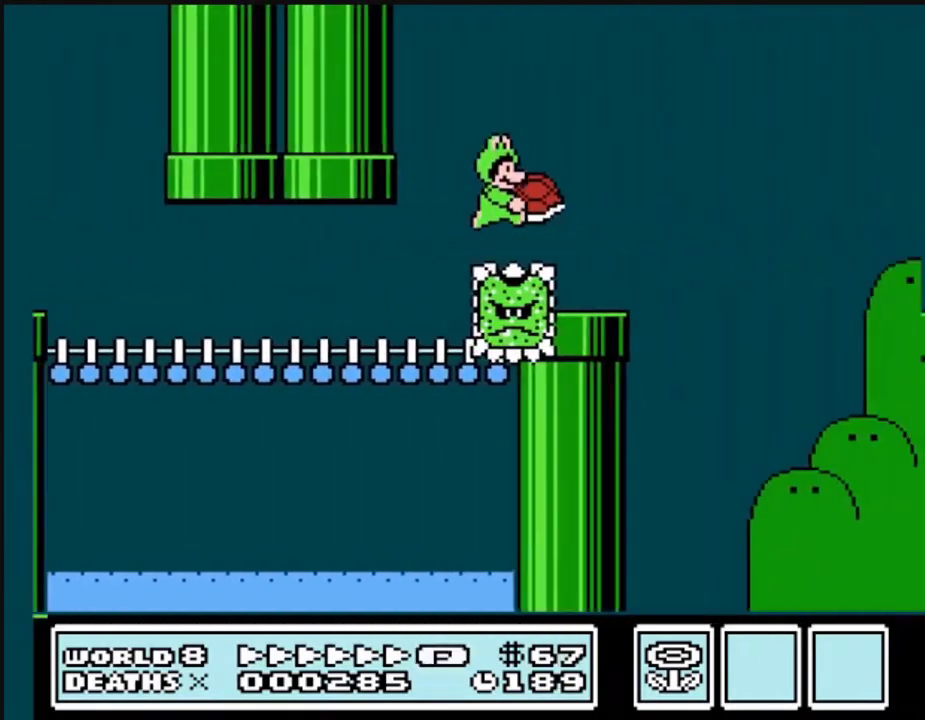
Gameplay with a controller (Nintendo layout); each line is a JSON object with the inputs held at the frame after it. "events" lists button and stick changes between this image and that frame as [ms after this image, input, new state], when the widget could be followed in between. Not read: L3 R3.
{"buttons": ["A", "B", "DPAD_RIGHT"], "events": []}
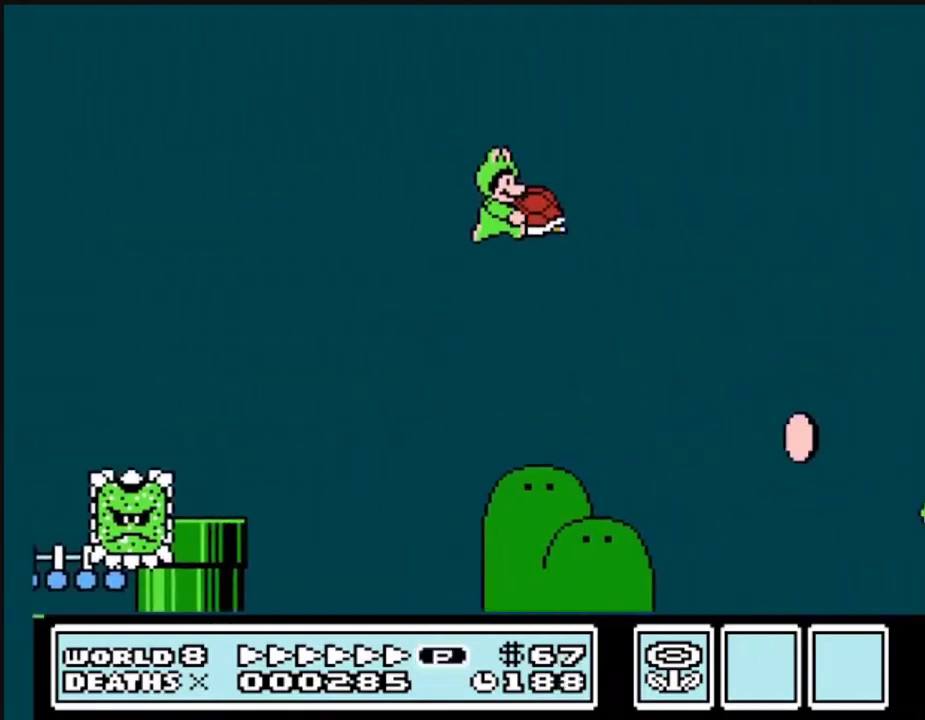
{"buttons": ["A", "B", "DPAD_RIGHT"], "events": [[333, "B", "up"], [367, "B", "down"]]}
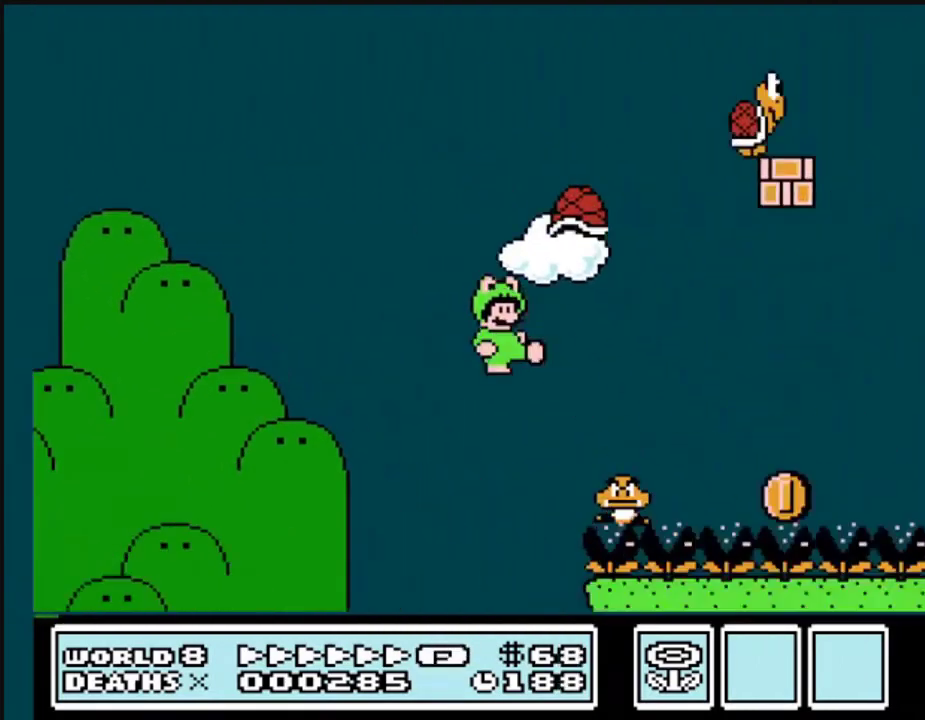
{"buttons": ["A", "B", "DPAD_LEFT"], "events": [[200, "DPAD_LEFT", "down"], [200, "DPAD_RIGHT", "up"]]}
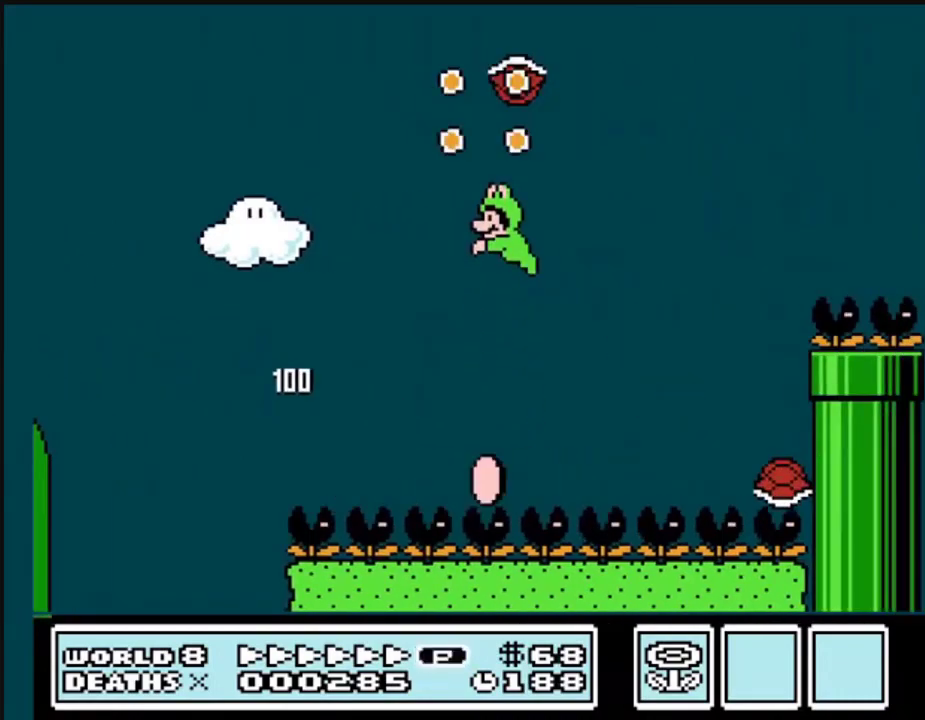
{"buttons": ["A", "B", "DPAD_RIGHT"], "events": [[233, "DPAD_LEFT", "up"], [267, "DPAD_RIGHT", "down"]]}
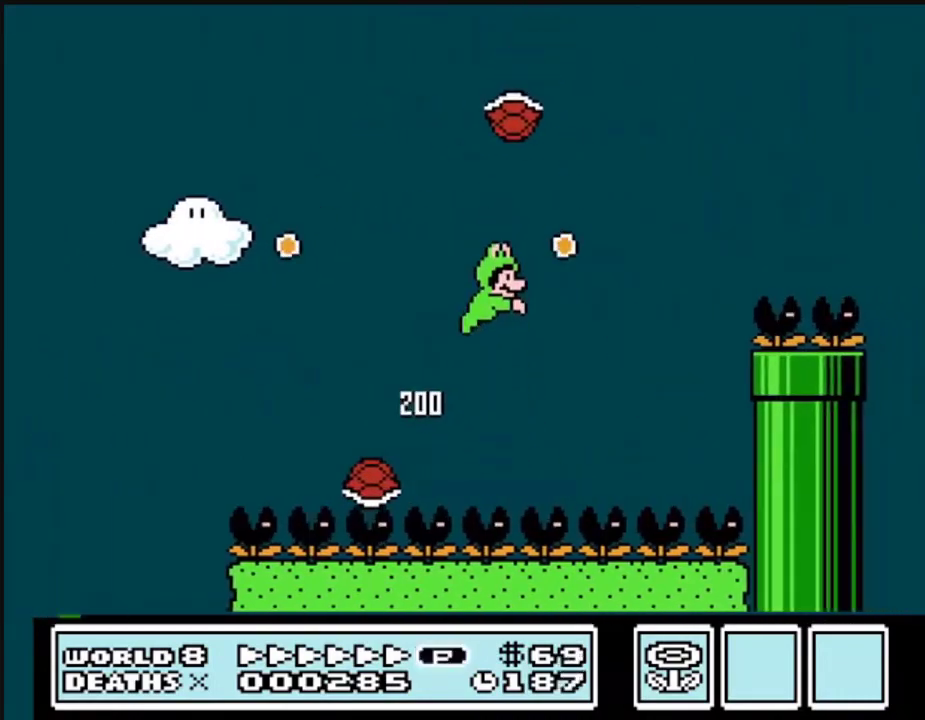
{"buttons": ["A", "B", "DPAD_RIGHT"], "events": [[33, "DPAD_RIGHT", "up"], [133, "DPAD_RIGHT", "down"]]}
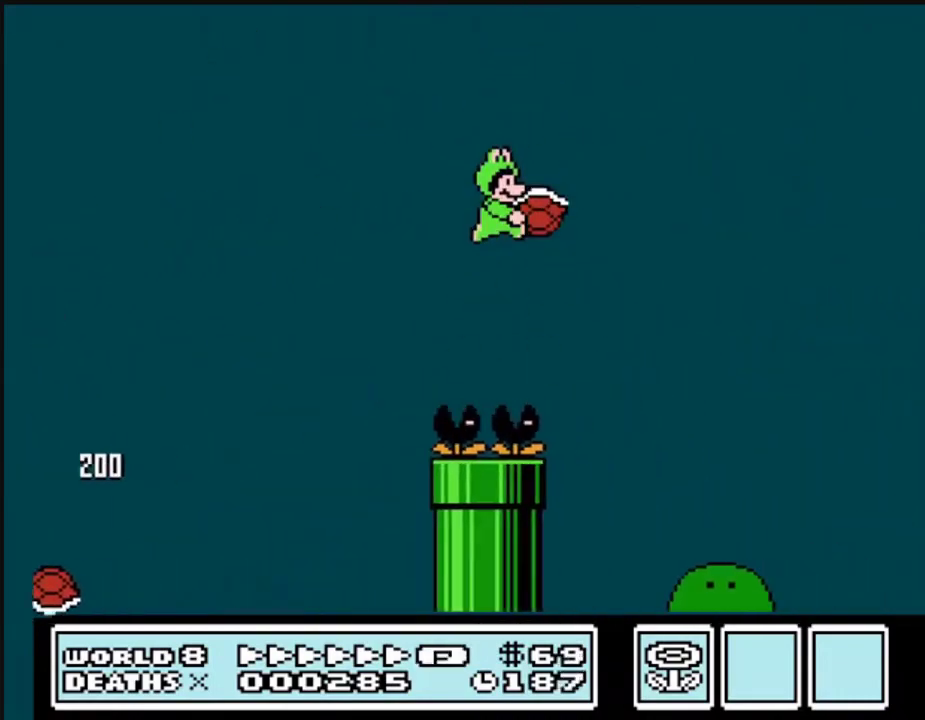
{"buttons": ["B", "DPAD_RIGHT"], "events": [[467, "A", "up"]]}
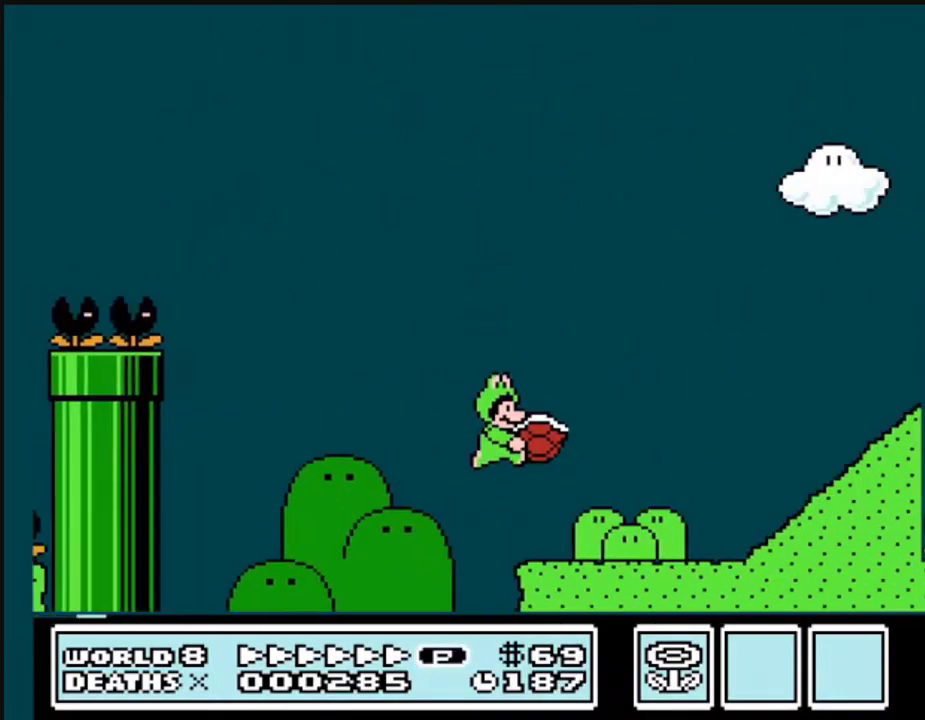
{"buttons": ["A", "B", "DPAD_RIGHT"], "events": [[200, "A", "down"]]}
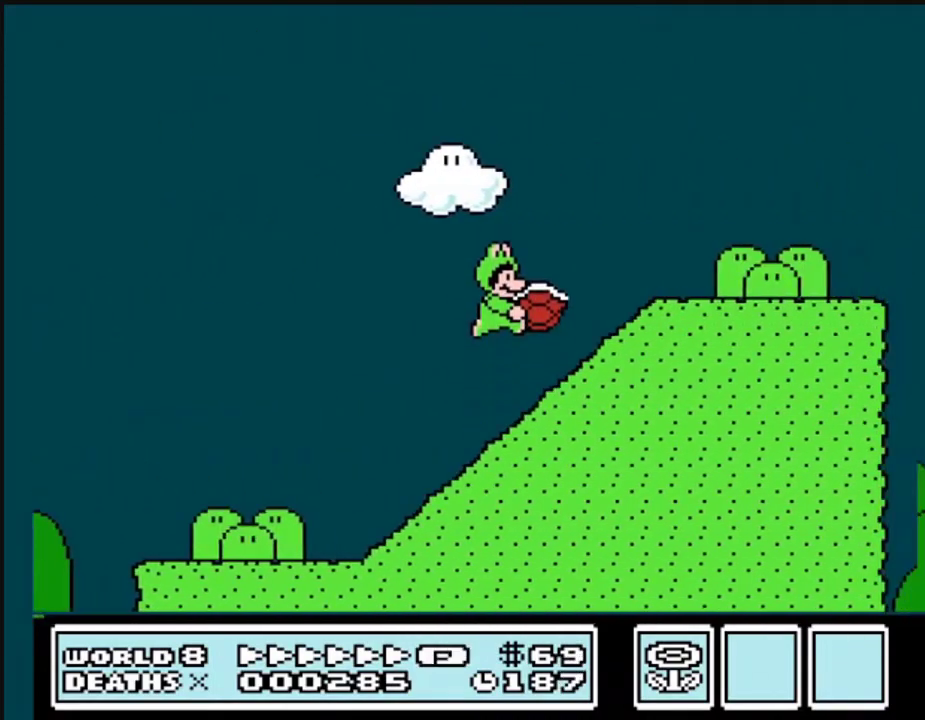
{"buttons": ["A", "B", "DPAD_RIGHT"], "events": [[133, "A", "up"], [500, "A", "down"]]}
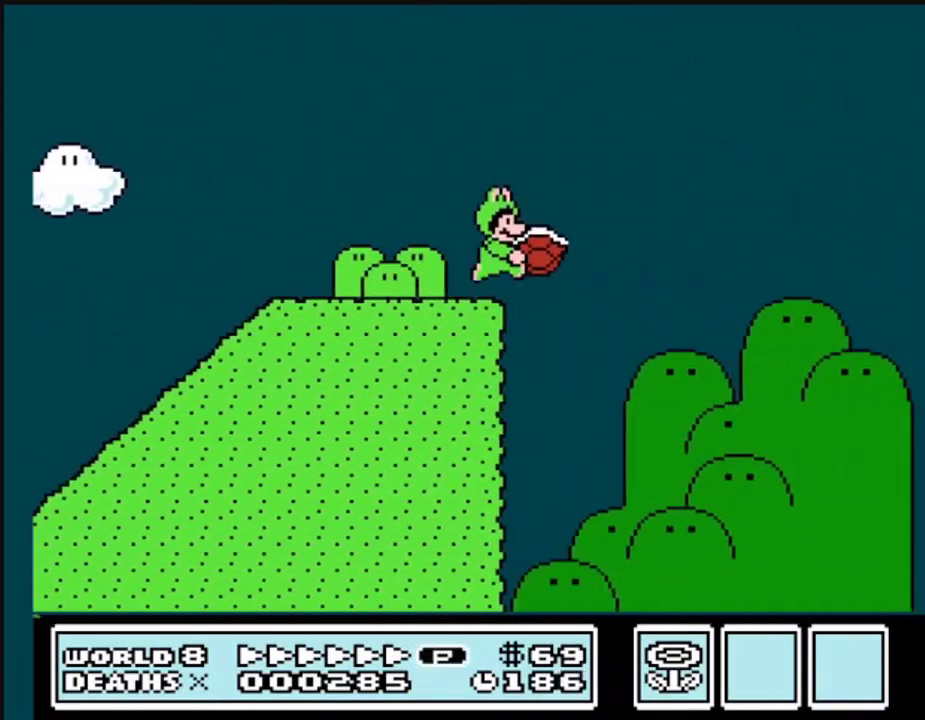
{"buttons": ["A", "B", "DPAD_RIGHT"], "events": []}
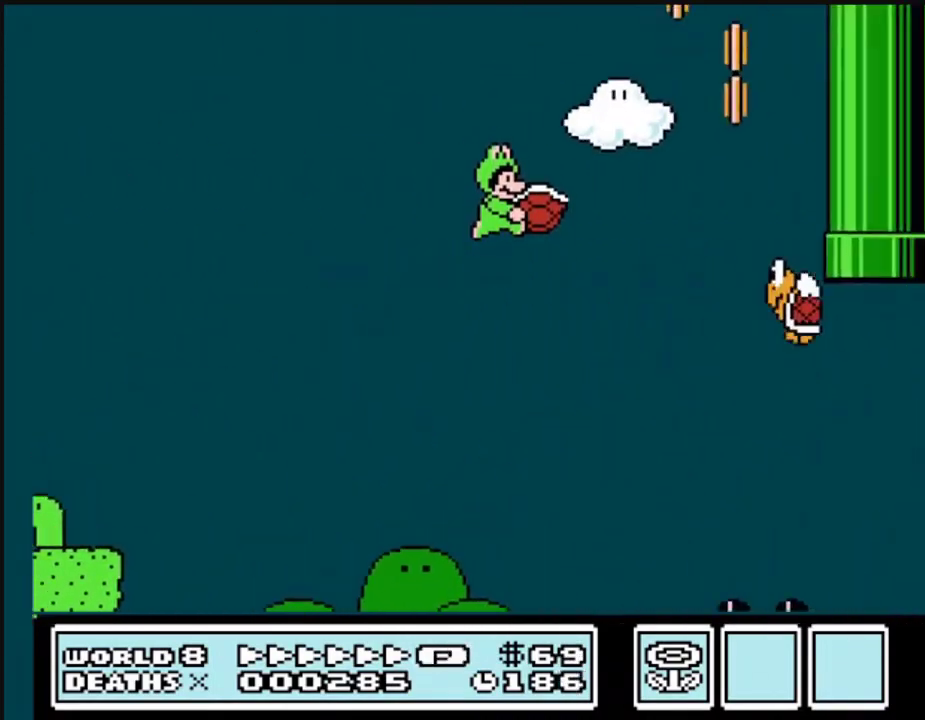
{"buttons": ["A", "B", "DPAD_LEFT"], "events": [[433, "DPAD_LEFT", "down"], [433, "DPAD_RIGHT", "up"]]}
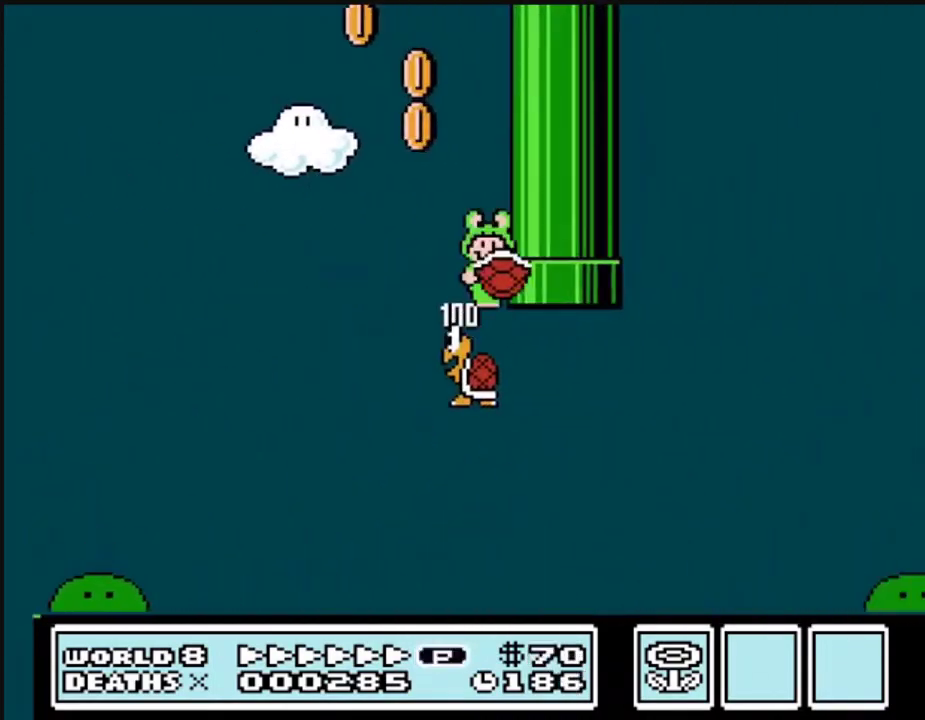
{"buttons": ["A", "DPAD_UP"], "events": [[133, "B", "up"], [133, "DPAD_LEFT", "up"], [133, "DPAD_RIGHT", "down"], [267, "DPAD_UP", "down"], [400, "DPAD_RIGHT", "up"]]}
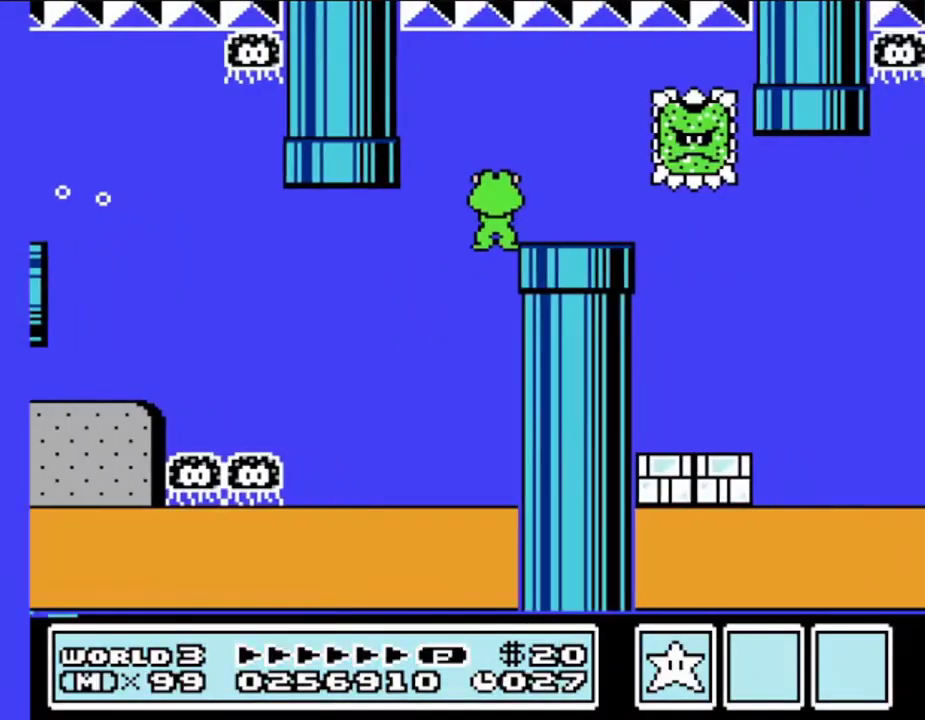
{"buttons": ["A", "DPAD_RIGHT"], "events": [[100, "DPAD_RIGHT", "down"], [233, "DPAD_UP", "up"]]}
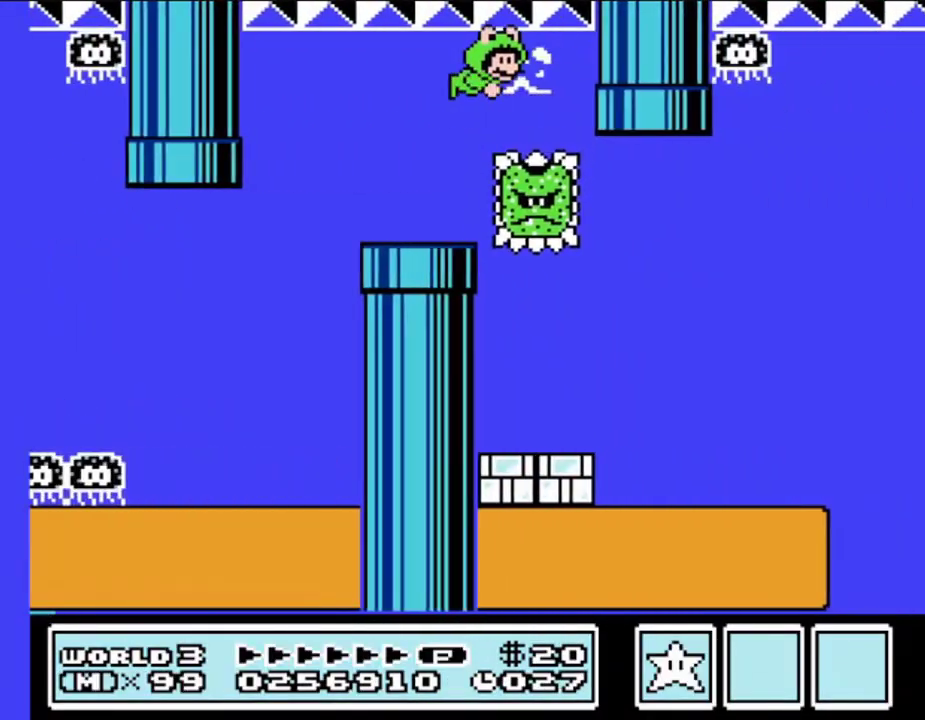
{"buttons": ["A", "DPAD_RIGHT"], "events": [[200, "DPAD_DOWN", "down"], [200, "DPAD_RIGHT", "up"], [367, "DPAD_RIGHT", "down"], [467, "DPAD_DOWN", "up"]]}
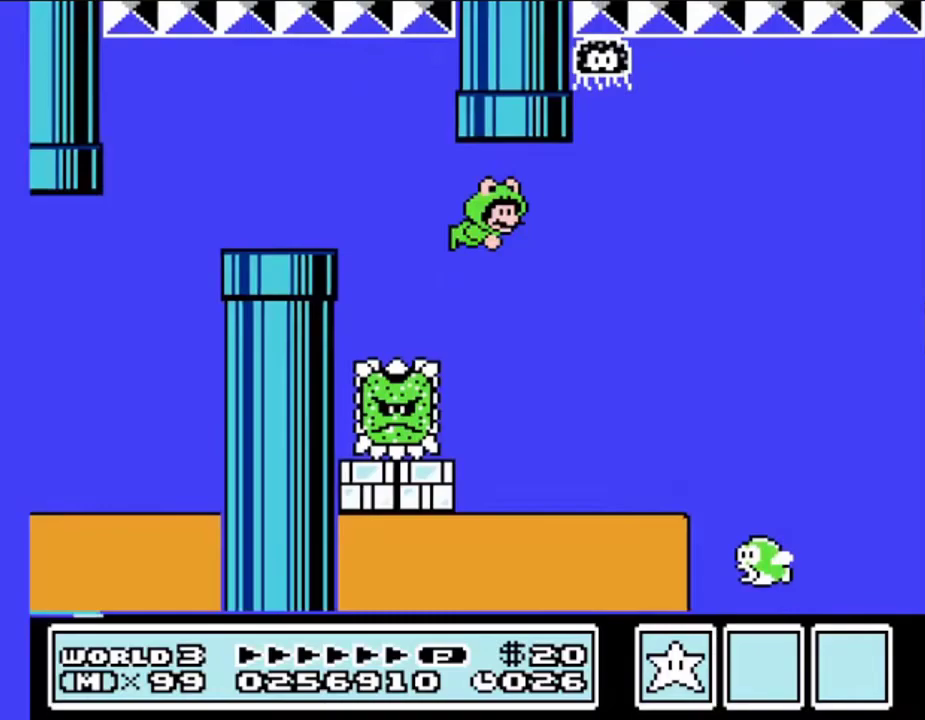
{"buttons": ["A", "DPAD_DOWN"], "events": [[33, "DPAD_DOWN", "down"], [67, "DPAD_RIGHT", "up"]]}
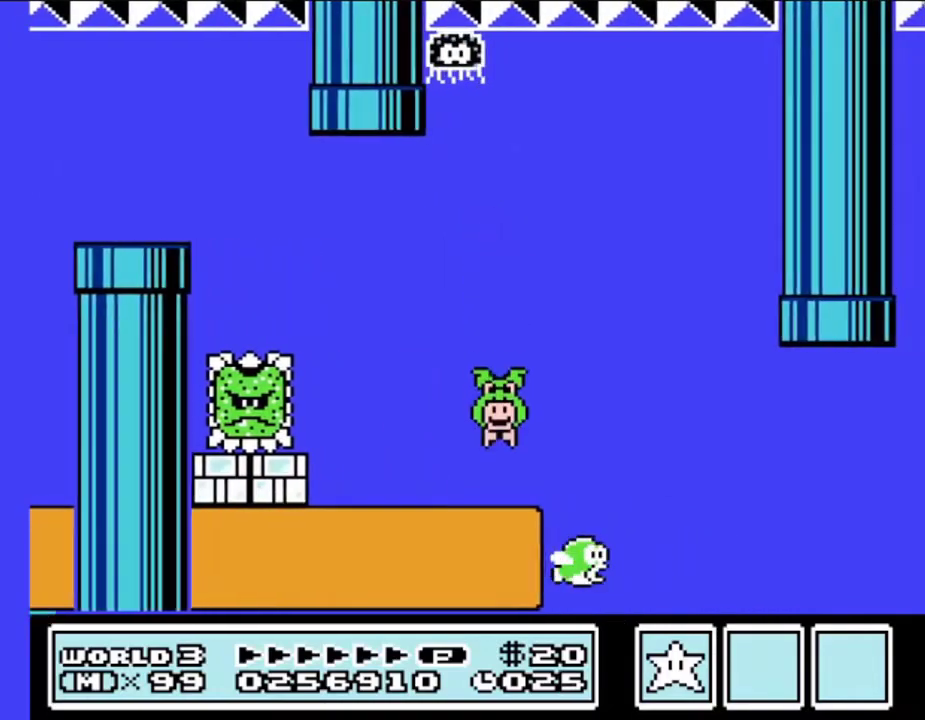
{"buttons": ["A", "DPAD_LEFT"], "events": [[67, "DPAD_DOWN", "up"], [67, "DPAD_LEFT", "down"]]}
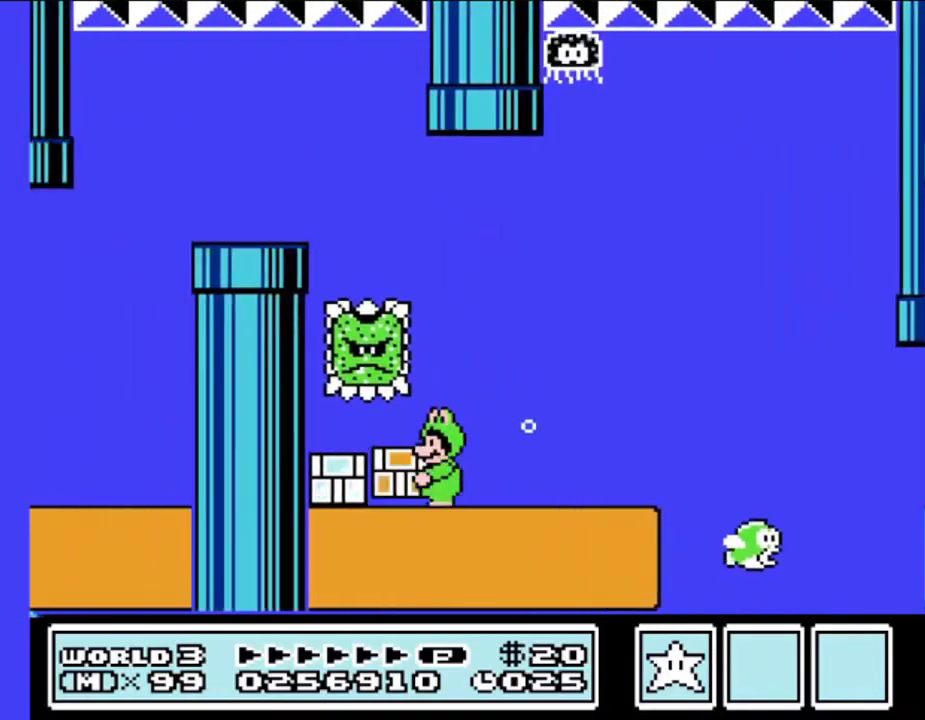
{"buttons": ["A", "B", "DPAD_RIGHT"], "events": [[33, "B", "down"], [33, "DPAD_LEFT", "up"], [67, "DPAD_RIGHT", "down"]]}
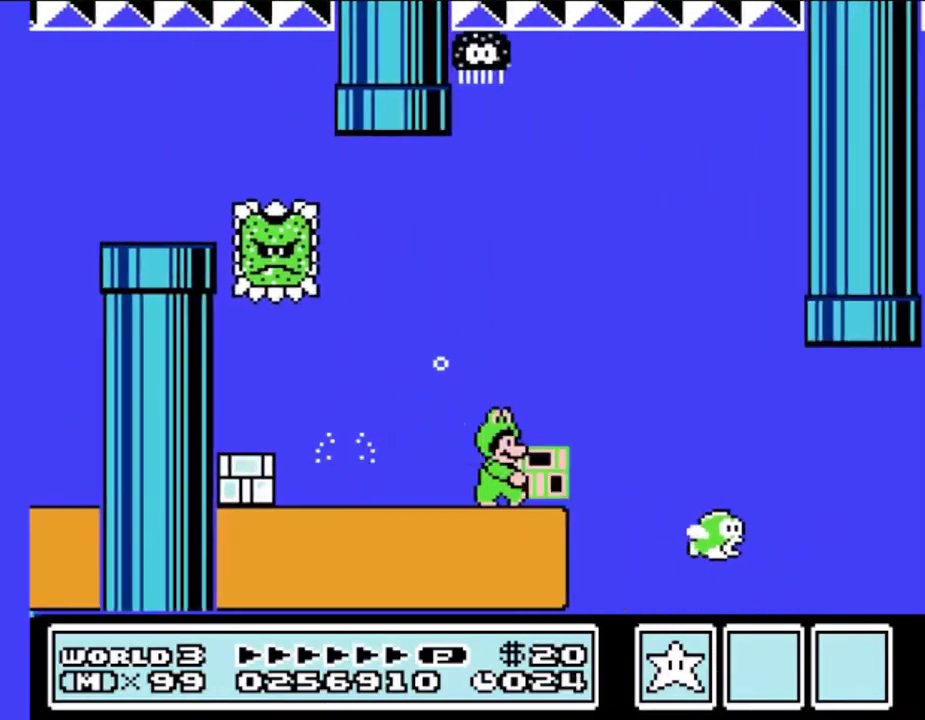
{"buttons": ["A", "B", "DPAD_RIGHT"], "events": []}
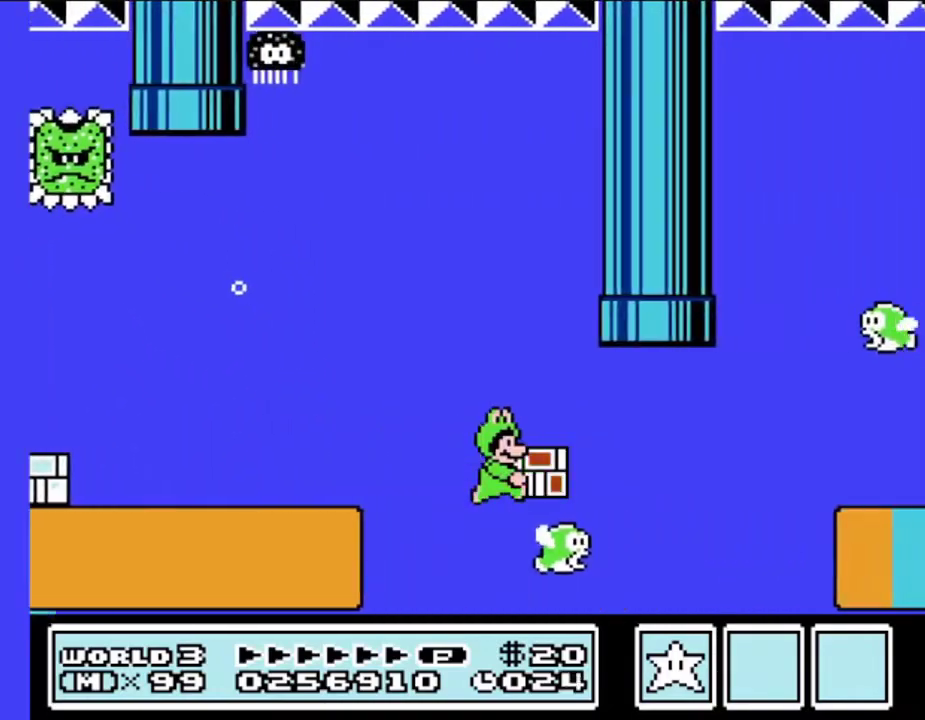
{"buttons": ["A", "B", "DPAD_RIGHT"], "events": []}
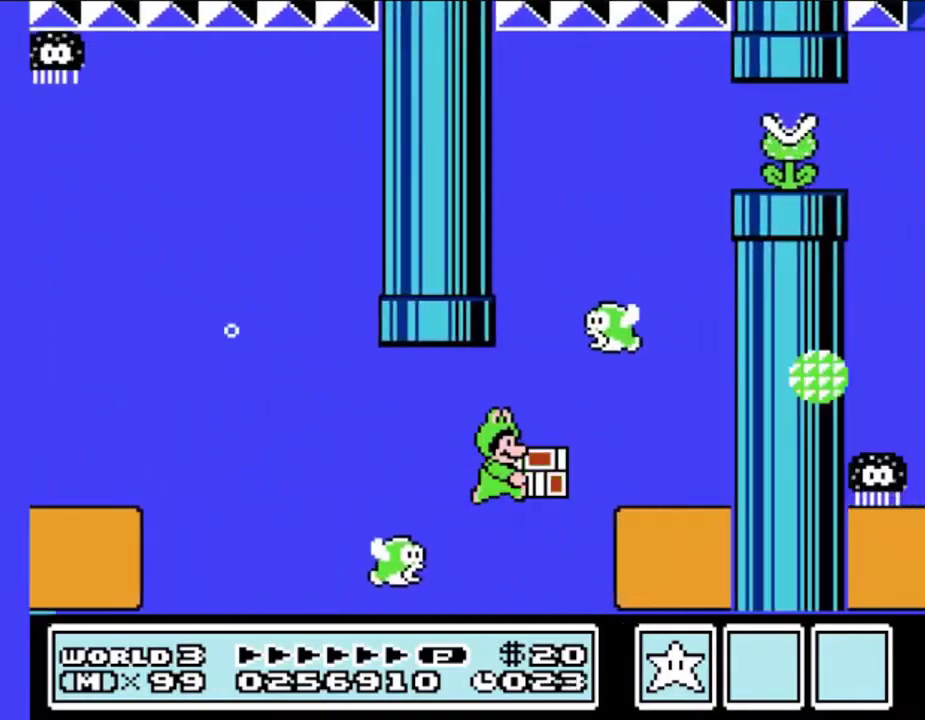
{"buttons": ["A", "B", "DPAD_UP", "DPAD_RIGHT"], "events": [[267, "DPAD_UP", "down"]]}
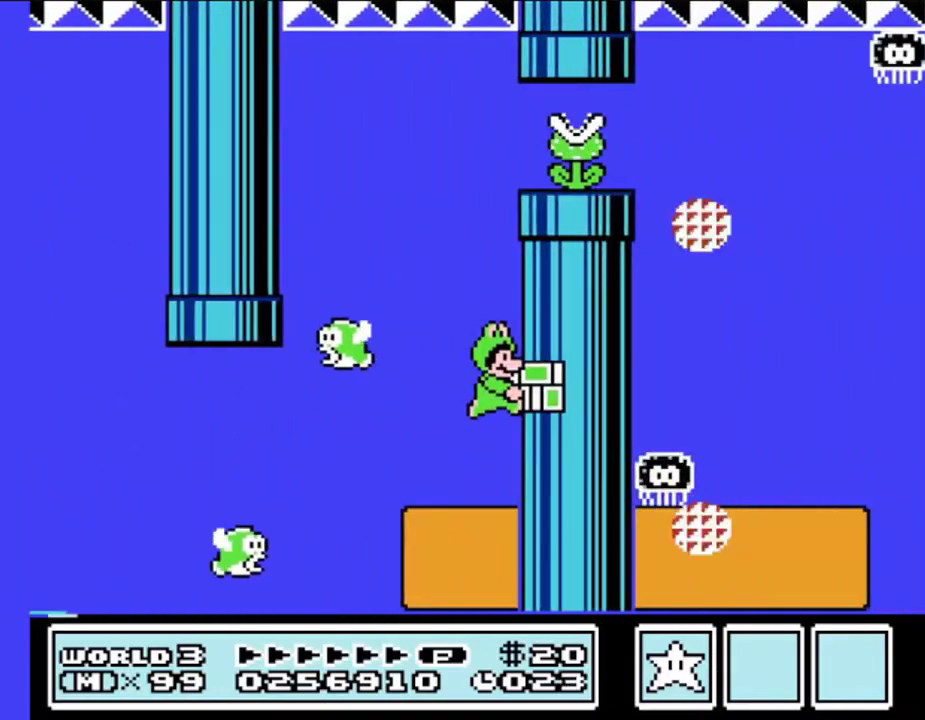
{"buttons": ["A", "B", "DPAD_UP", "DPAD_RIGHT"], "events": []}
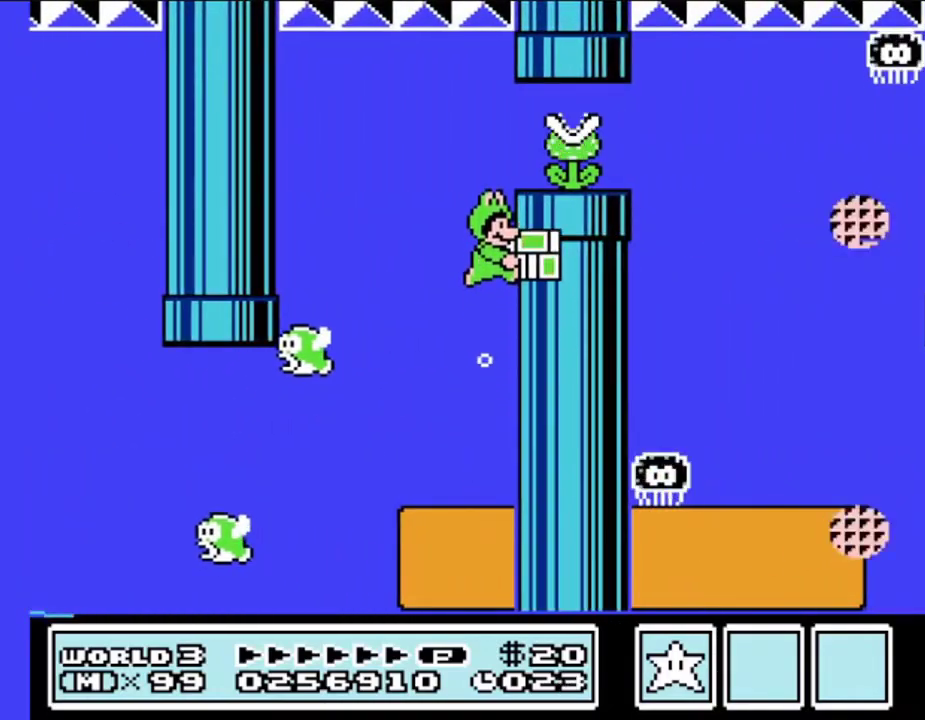
{"buttons": ["A", "B", "DPAD_RIGHT"], "events": [[200, "DPAD_UP", "up"]]}
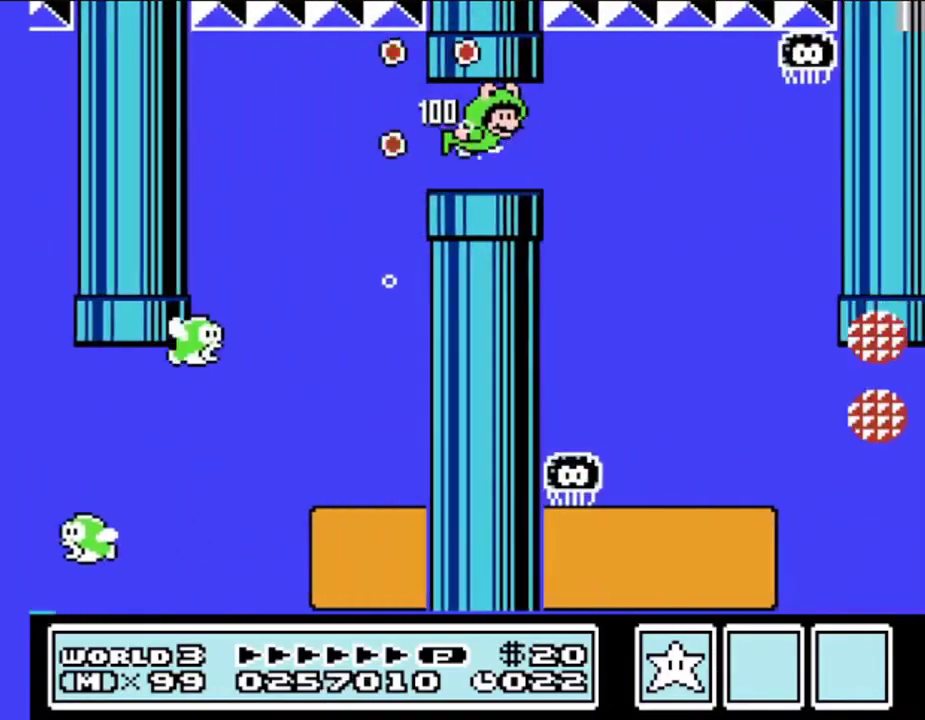
{"buttons": ["A", "B", "DPAD_RIGHT"], "events": []}
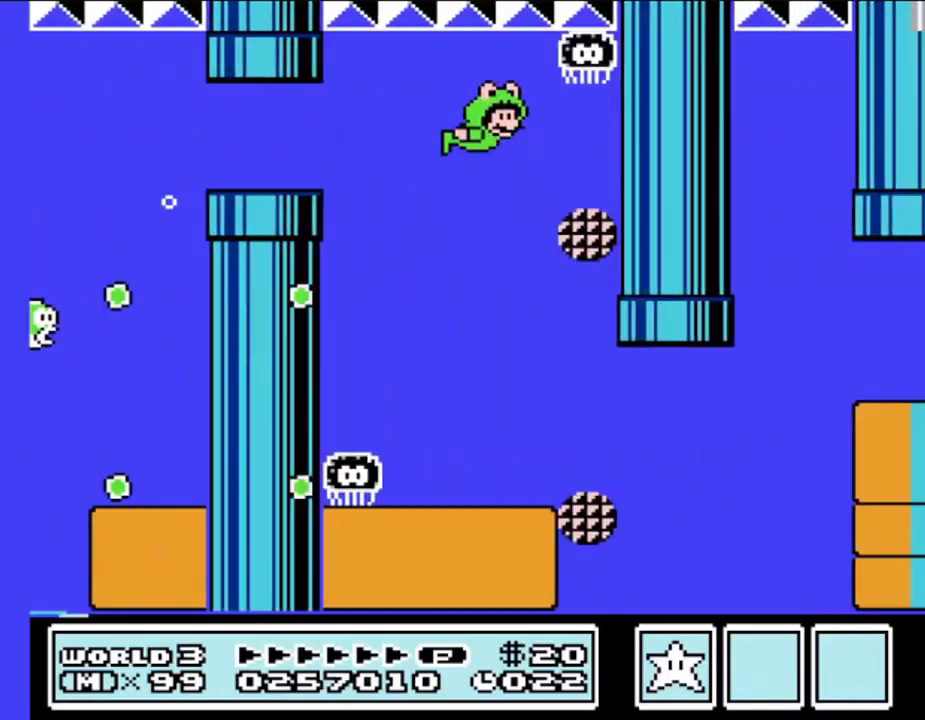
{"buttons": ["A", "B", "DPAD_DOWN"], "events": [[267, "DPAD_DOWN", "down"], [267, "DPAD_RIGHT", "up"]]}
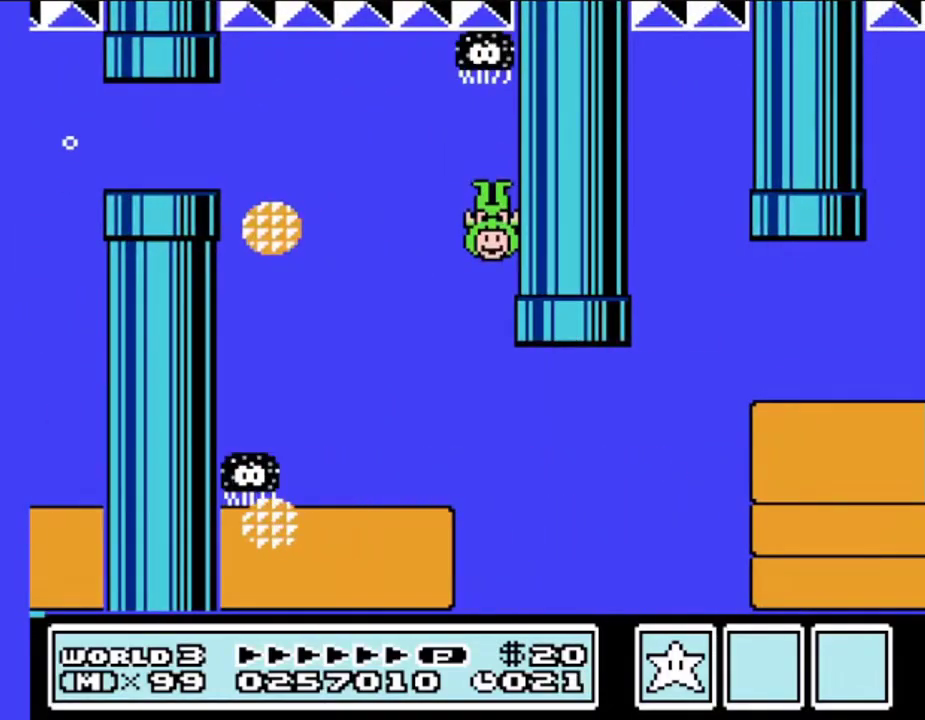
{"buttons": ["A", "B", "DPAD_RIGHT"], "events": [[333, "DPAD_RIGHT", "down"], [367, "DPAD_DOWN", "up"]]}
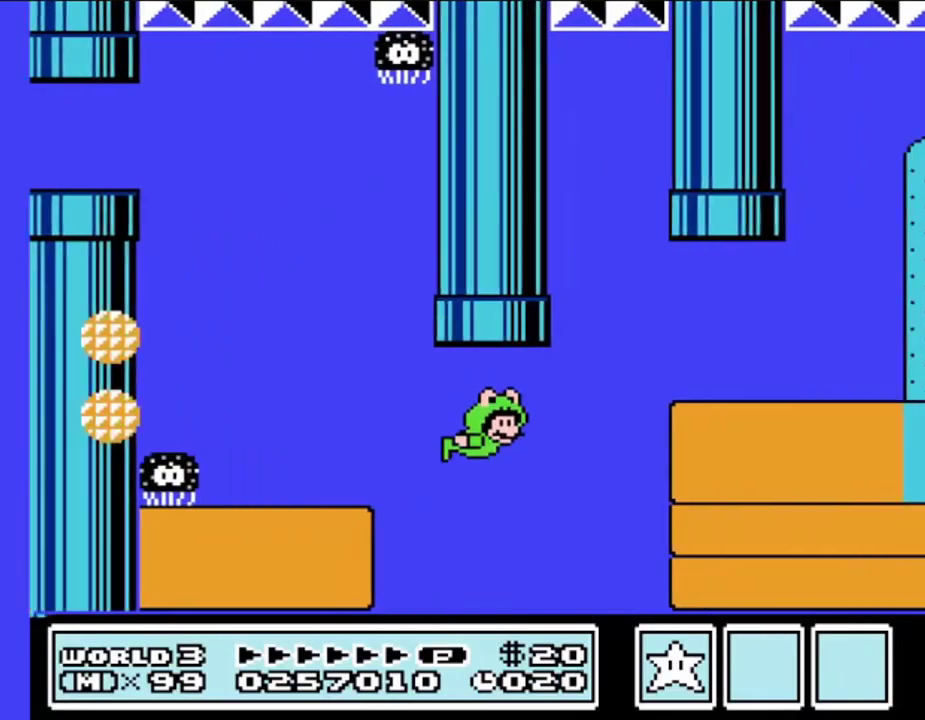
{"buttons": ["A", "B", "DPAD_RIGHT"], "events": [[67, "DPAD_UP", "down"], [300, "DPAD_UP", "up"]]}
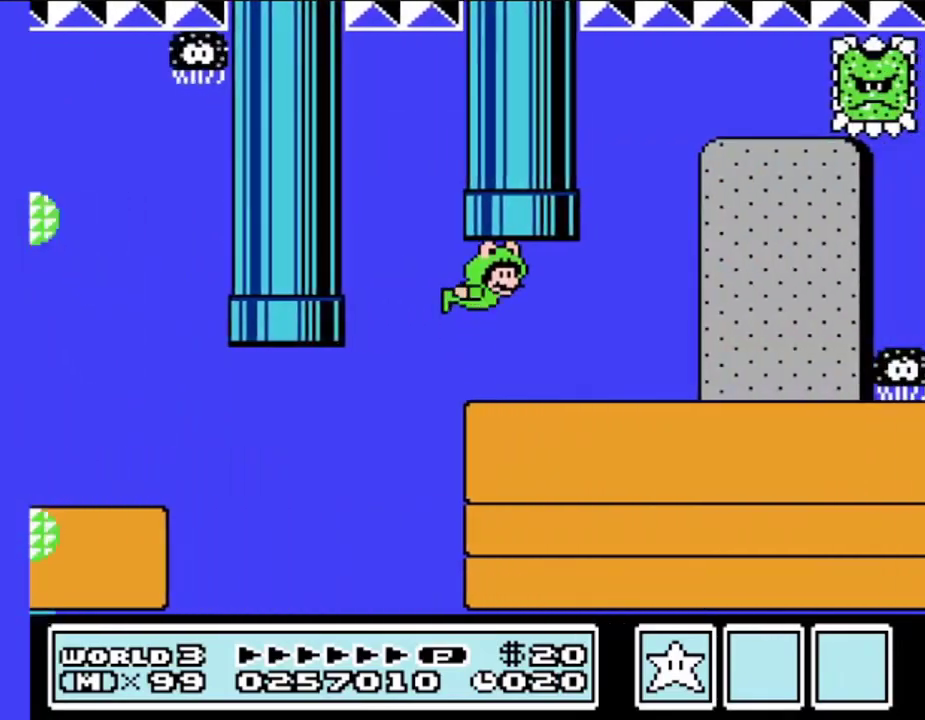
{"buttons": ["A", "B"], "events": [[300, "DPAD_RIGHT", "up"]]}